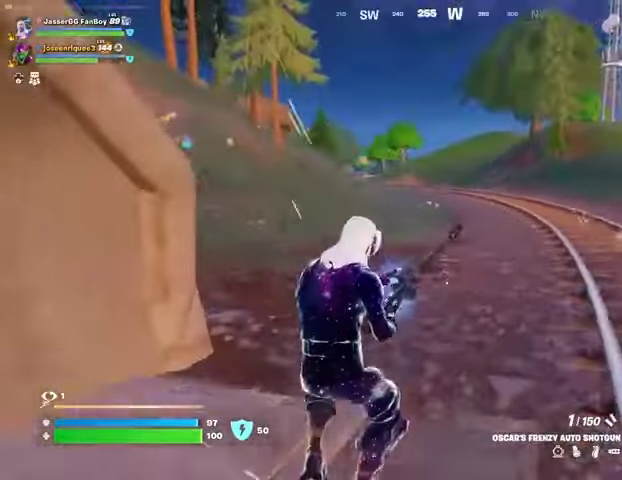
Gameplay with a controller (PlayStation layout); each line is a JSON object with the inputs held at the frame after it. "events" lists button and stick changes between this image and that frame as [ms after this image, input, new state], when the widget could be followed in between. Not read: L1 R1 SELECT START.
{"buttons": [], "left_stick": "up", "right_stick": "center", "events": [[167, "CROSS", "down"], [233, "CROSS", "up"]]}
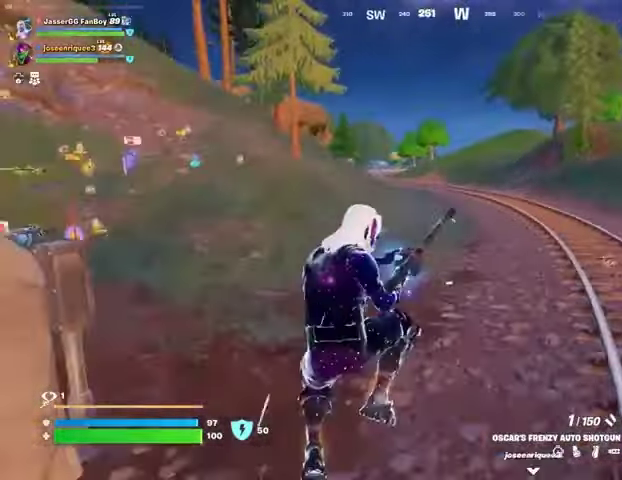
{"buttons": [], "left_stick": "up", "right_stick": "center", "events": [[133, "right_stick", "left"], [267, "right_stick", "center"]]}
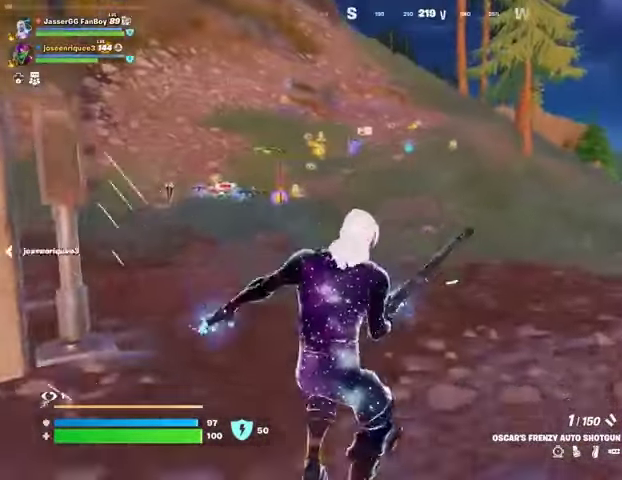
{"buttons": [], "left_stick": "up", "right_stick": "up", "events": [[100, "right_stick", "up"], [167, "right_stick", "center"], [467, "right_stick", "up"]]}
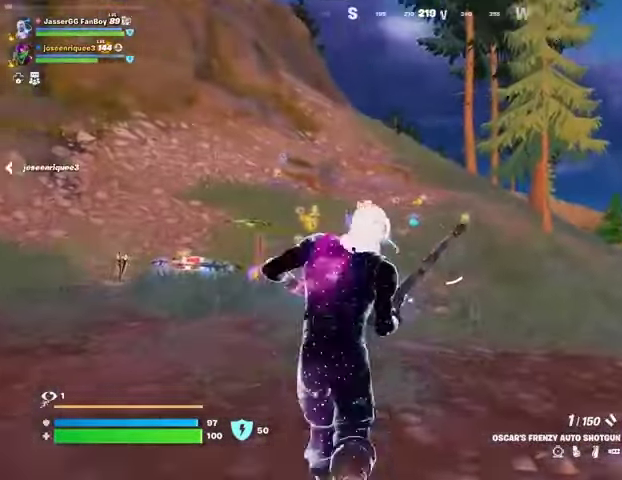
{"buttons": [], "left_stick": "up", "right_stick": "center", "events": [[33, "right_stick", "center"]]}
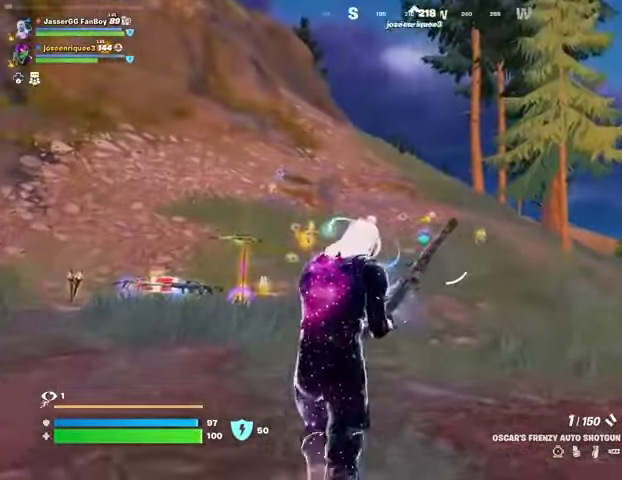
{"buttons": [], "left_stick": "up", "right_stick": "center", "events": [[100, "DPAD_DOWN", "down"], [167, "DPAD_DOWN", "up"]]}
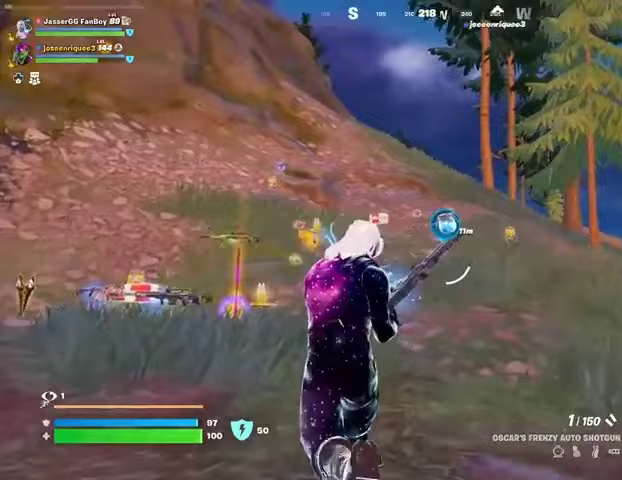
{"buttons": [], "left_stick": "up", "right_stick": "center", "events": [[200, "right_stick", "down-left"], [367, "right_stick", "center"]]}
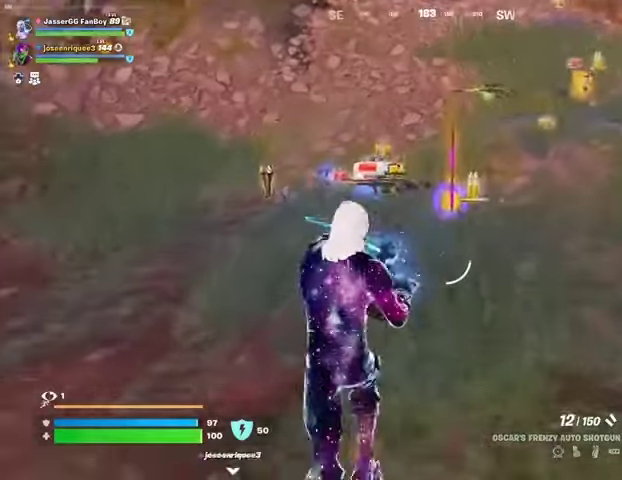
{"buttons": [], "left_stick": "up", "right_stick": "center", "events": []}
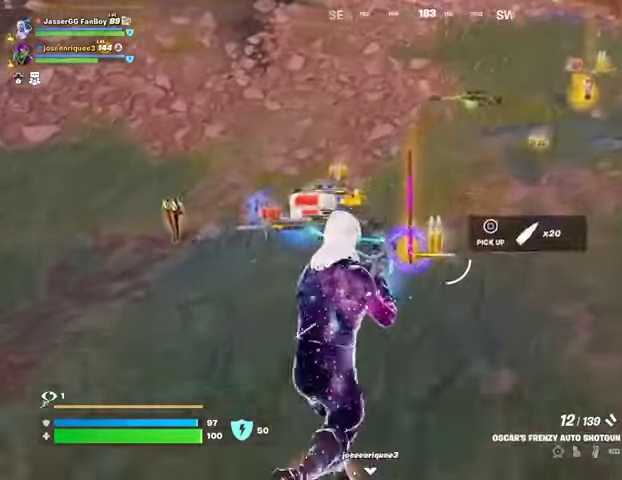
{"buttons": ["L3"], "left_stick": "up-left", "right_stick": "center", "events": [[67, "right_stick", "down-left"], [167, "right_stick", "center"], [267, "TRIANGLE", "down"], [367, "TRIANGLE", "up"], [467, "L3", "down"], [467, "left_stick", "up-left"]]}
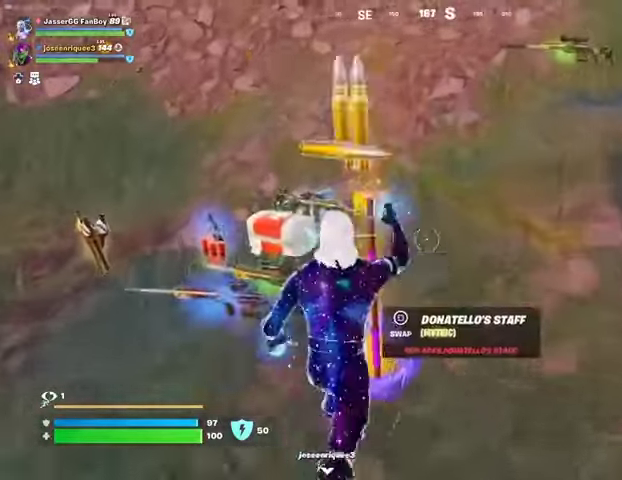
{"buttons": [], "left_stick": "up", "right_stick": "center", "events": [[67, "L3", "up"], [167, "right_stick", "up-right"], [333, "right_stick", "center"], [433, "left_stick", "up"]]}
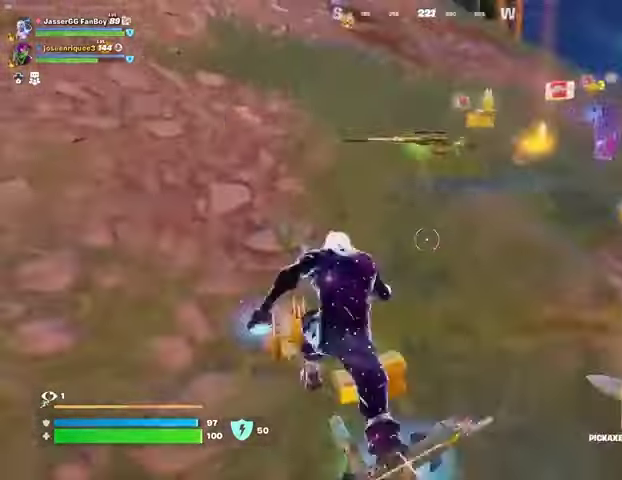
{"buttons": [], "left_stick": "up-right", "right_stick": "left", "events": [[33, "right_stick", "right"], [100, "right_stick", "center"], [267, "left_stick", "up-right"], [267, "right_stick", "right"], [367, "right_stick", "center"], [433, "right_stick", "left"]]}
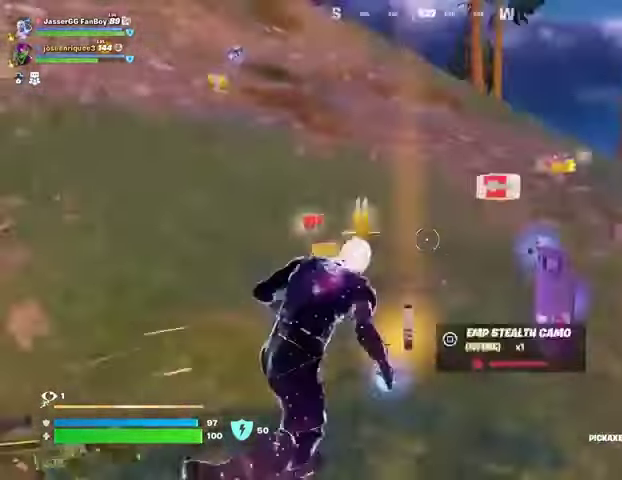
{"buttons": [], "left_stick": "up-right", "right_stick": "left", "events": [[67, "left_stick", "up"], [100, "right_stick", "center"], [200, "right_stick", "right"], [233, "left_stick", "up-right"], [400, "right_stick", "left"]]}
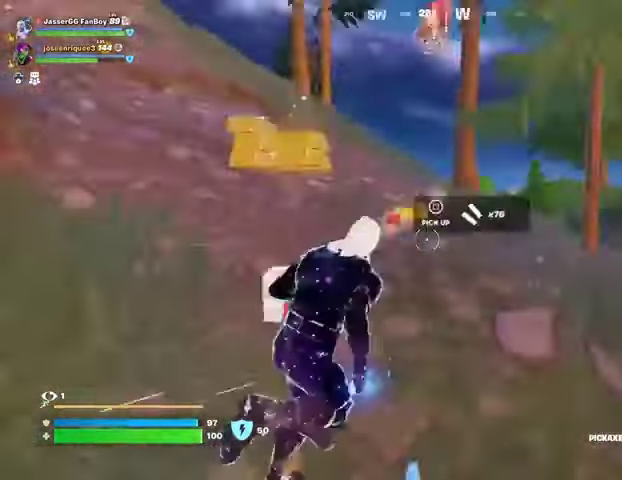
{"buttons": [], "left_stick": "up-right", "right_stick": "center", "events": [[100, "right_stick", "center"], [233, "right_stick", "up-left"], [400, "right_stick", "center"]]}
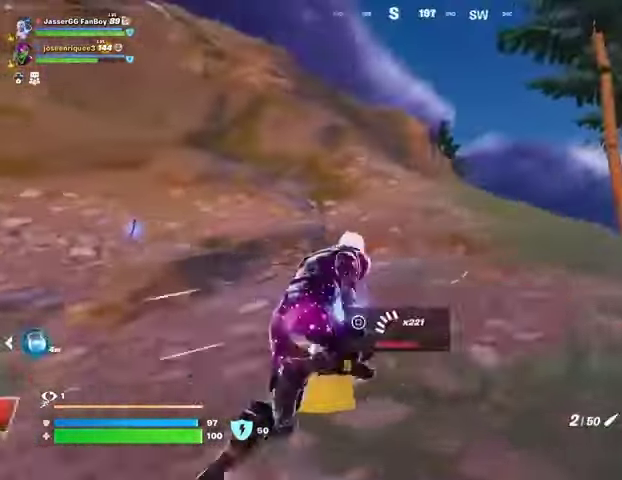
{"buttons": [], "left_stick": "down-right", "right_stick": "down-left", "events": [[233, "right_stick", "up-left"], [267, "CROSS", "down"], [367, "CROSS", "up"], [433, "left_stick", "down-right"], [433, "right_stick", "down-left"]]}
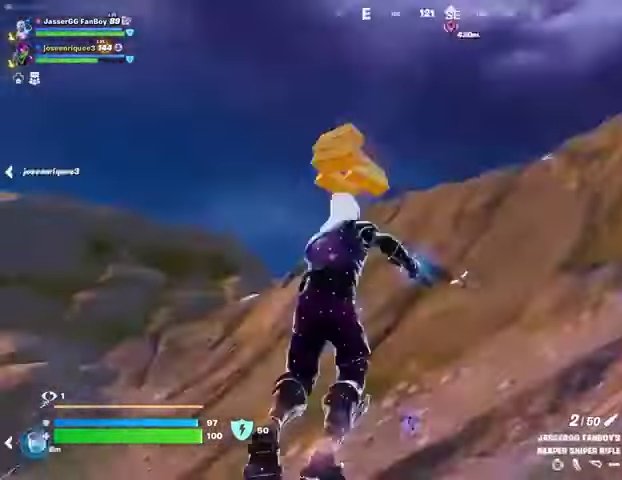
{"buttons": [], "left_stick": "right", "right_stick": "left", "events": [[67, "right_stick", "left"], [167, "right_stick", "center"], [200, "SQUARE", "down"], [200, "left_stick", "right"], [267, "SQUARE", "up"], [367, "R3", "down"], [367, "right_stick", "down"], [433, "R3", "up"], [433, "right_stick", "left"]]}
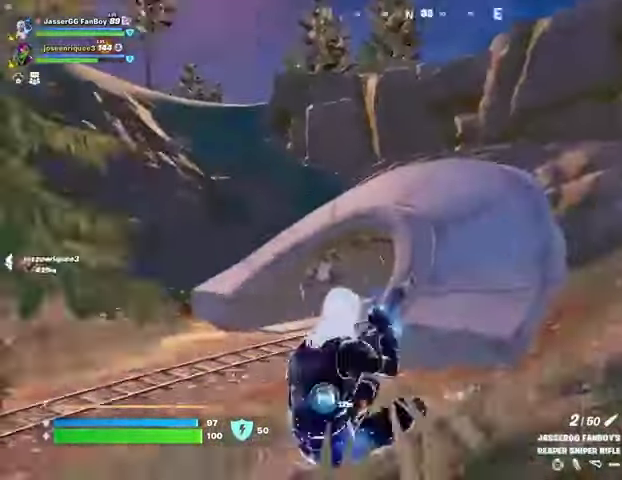
{"buttons": [], "left_stick": "down", "right_stick": "center", "events": [[67, "left_stick", "down"], [67, "right_stick", "down-left"], [167, "right_stick", "center"]]}
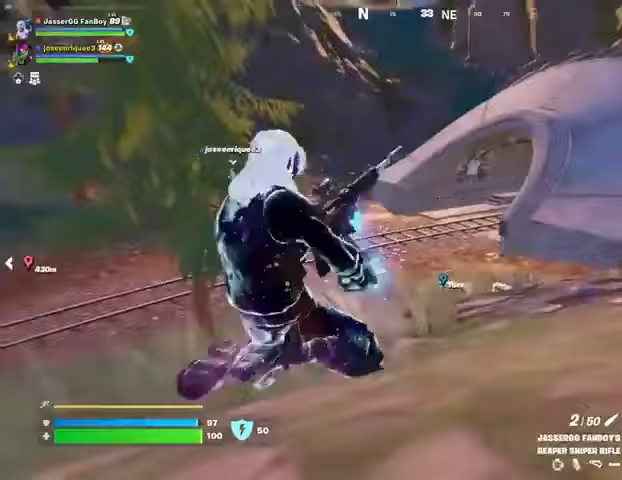
{"buttons": [], "left_stick": "up-left", "right_stick": "center", "events": [[33, "CROSS", "down"], [100, "CROSS", "up"], [167, "left_stick", "left"], [167, "right_stick", "left"], [300, "left_stick", "up-left"], [433, "right_stick", "center"]]}
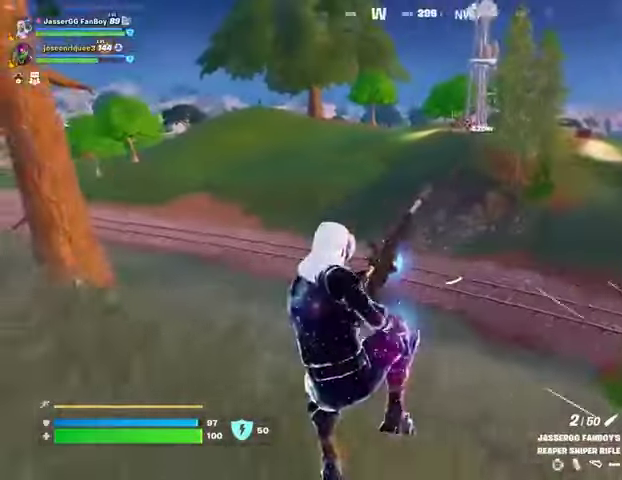
{"buttons": [], "left_stick": "up-left", "right_stick": "center", "events": [[267, "right_stick", "left"], [467, "right_stick", "center"]]}
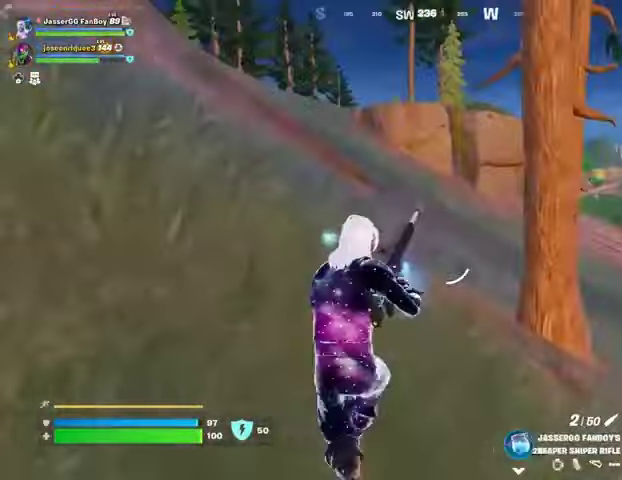
{"buttons": [], "left_stick": "up-left", "right_stick": "center", "events": []}
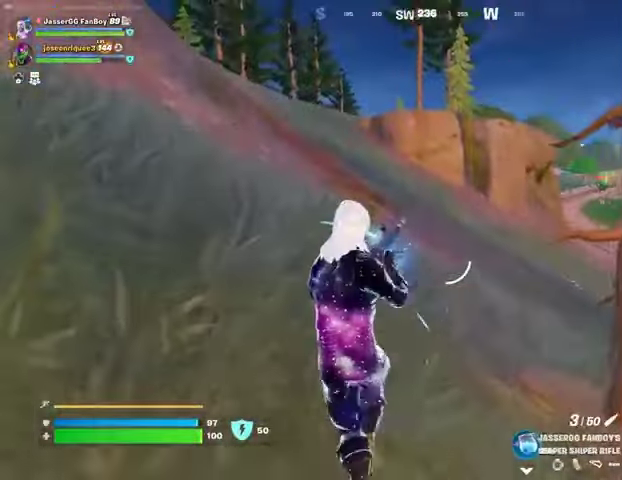
{"buttons": [], "left_stick": "up-right", "right_stick": "left", "events": [[67, "right_stick", "up-left"], [167, "left_stick", "up-right"], [267, "right_stick", "center"], [467, "right_stick", "left"]]}
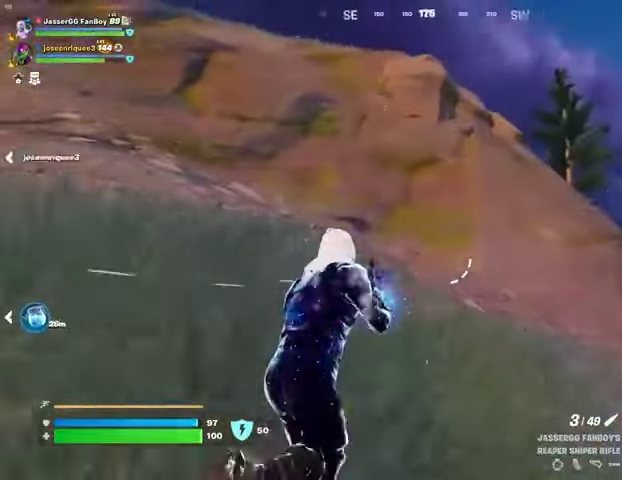
{"buttons": [], "left_stick": "up-left", "right_stick": "center", "events": [[67, "L3", "down"], [233, "L3", "up"], [233, "left_stick", "up"], [267, "right_stick", "up-left"], [367, "right_stick", "center"], [400, "left_stick", "up-left"], [433, "CROSS", "down"], [500, "CROSS", "up"]]}
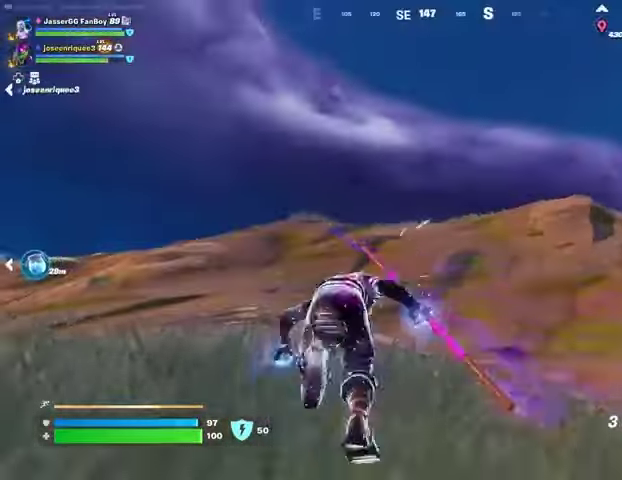
{"buttons": [], "left_stick": "up-left", "right_stick": "center", "events": [[100, "right_stick", "up"], [167, "L2", "down"], [200, "right_stick", "center"], [267, "L2", "up"]]}
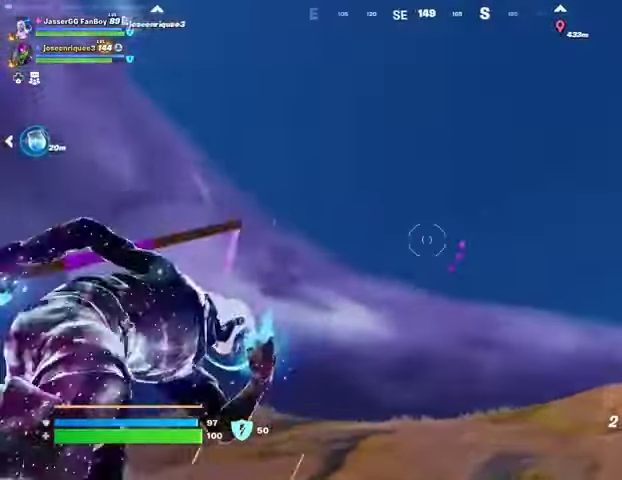
{"buttons": [], "left_stick": "up-left", "right_stick": "down-left", "events": [[167, "right_stick", "down-left"], [300, "right_stick", "center"], [467, "right_stick", "down-left"]]}
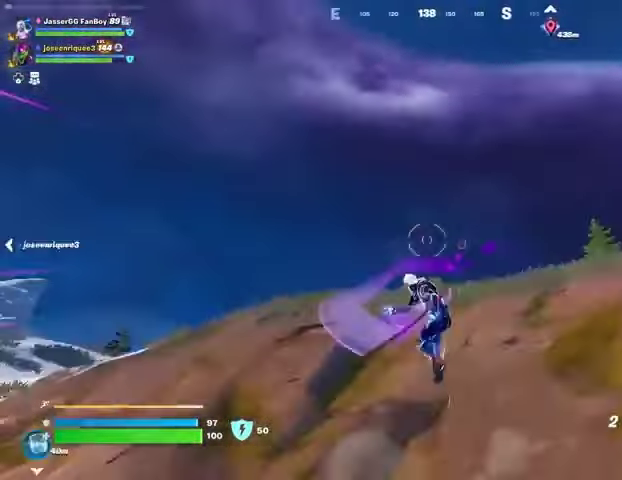
{"buttons": [], "left_stick": "up-left", "right_stick": "center", "events": [[133, "right_stick", "center"], [333, "L2", "down"], [333, "right_stick", "up"], [433, "L2", "up"], [433, "right_stick", "center"]]}
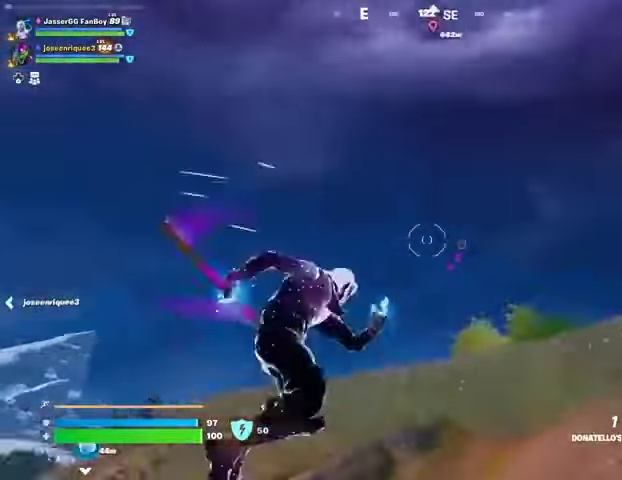
{"buttons": [], "left_stick": "up-left", "right_stick": "down-left", "events": [[300, "right_stick", "left"], [433, "right_stick", "down-left"]]}
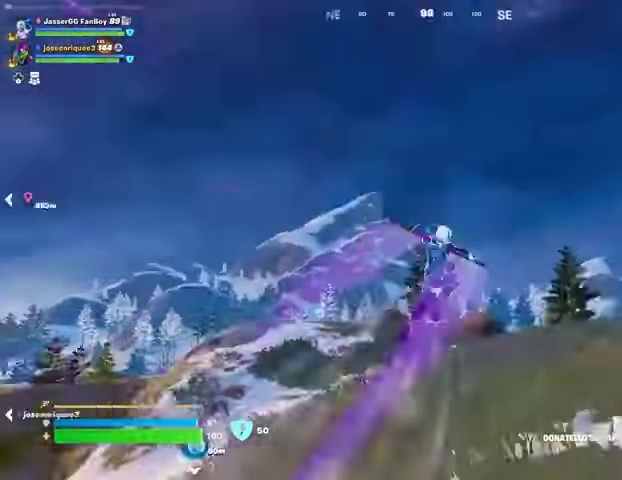
{"buttons": [], "left_stick": "up", "right_stick": "left", "events": [[67, "left_stick", "left"], [367, "left_stick", "up-left"], [367, "right_stick", "left"], [500, "left_stick", "up"]]}
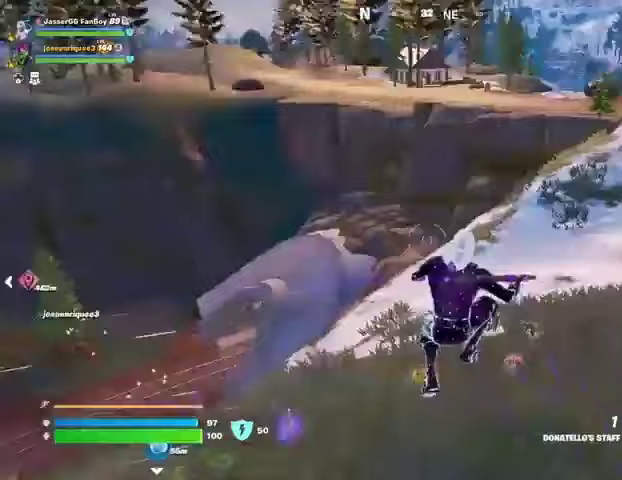
{"buttons": [], "left_stick": "up", "right_stick": "center", "events": [[100, "right_stick", "center"], [200, "right_stick", "up-left"], [300, "right_stick", "down-left"], [433, "right_stick", "center"]]}
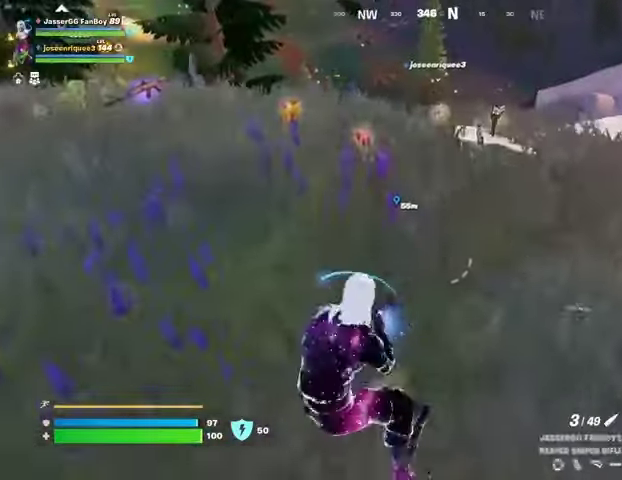
{"buttons": ["TRIANGLE"], "left_stick": "up", "right_stick": "center", "events": [[500, "TRIANGLE", "down"]]}
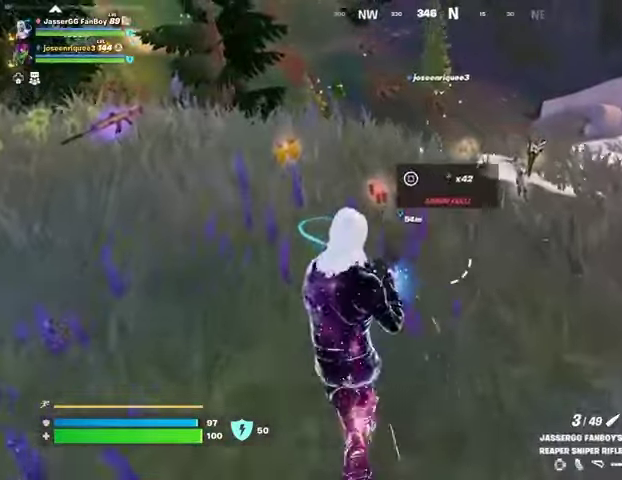
{"buttons": [], "left_stick": "up-right", "right_stick": "right", "events": [[67, "TRIANGLE", "up"], [100, "L3", "down"], [200, "L3", "up"], [200, "SQUARE", "down"], [267, "left_stick", "up-left"], [300, "SQUARE", "up"], [367, "SQUARE", "down"], [400, "SQUARE", "up"], [433, "left_stick", "up-right"], [500, "right_stick", "right"]]}
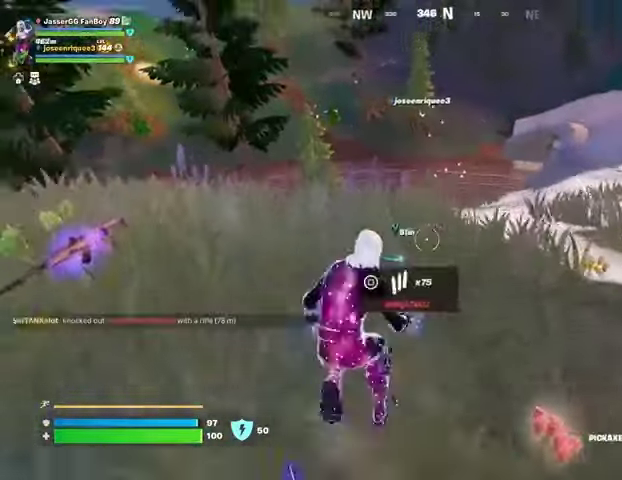
{"buttons": [], "left_stick": "up", "right_stick": "center", "events": [[100, "right_stick", "center"], [167, "SQUARE", "down"], [200, "left_stick", "up"], [233, "SQUARE", "up"], [300, "SQUARE", "down"], [367, "SQUARE", "up"]]}
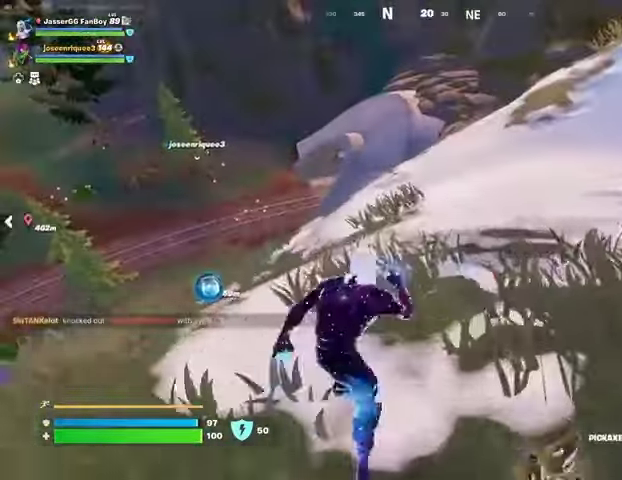
{"buttons": ["SQUARE"], "left_stick": "center", "right_stick": "center", "events": [[33, "CROSS", "down"], [100, "CROSS", "up"], [100, "right_stick", "left"], [167, "left_stick", "center"], [233, "right_stick", "center"], [467, "SQUARE", "down"]]}
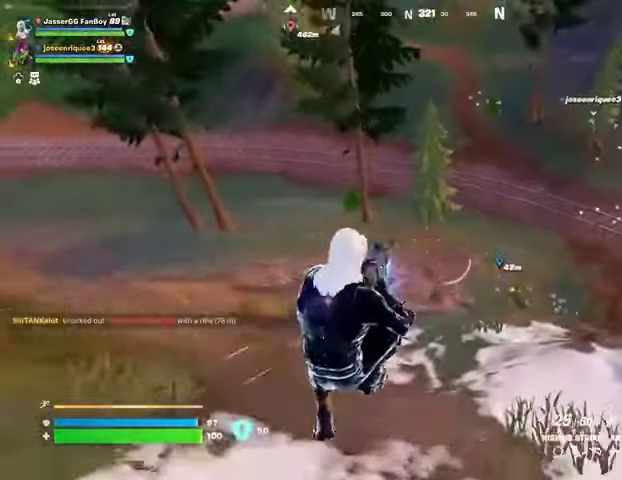
{"buttons": [], "left_stick": "up", "right_stick": "up-right", "events": [[33, "SQUARE", "up"], [100, "SQUARE", "down"], [167, "SQUARE", "up"], [267, "R3", "down"], [300, "left_stick", "up"], [367, "R3", "up"], [367, "right_stick", "up-left"], [433, "right_stick", "center"], [500, "right_stick", "up-right"]]}